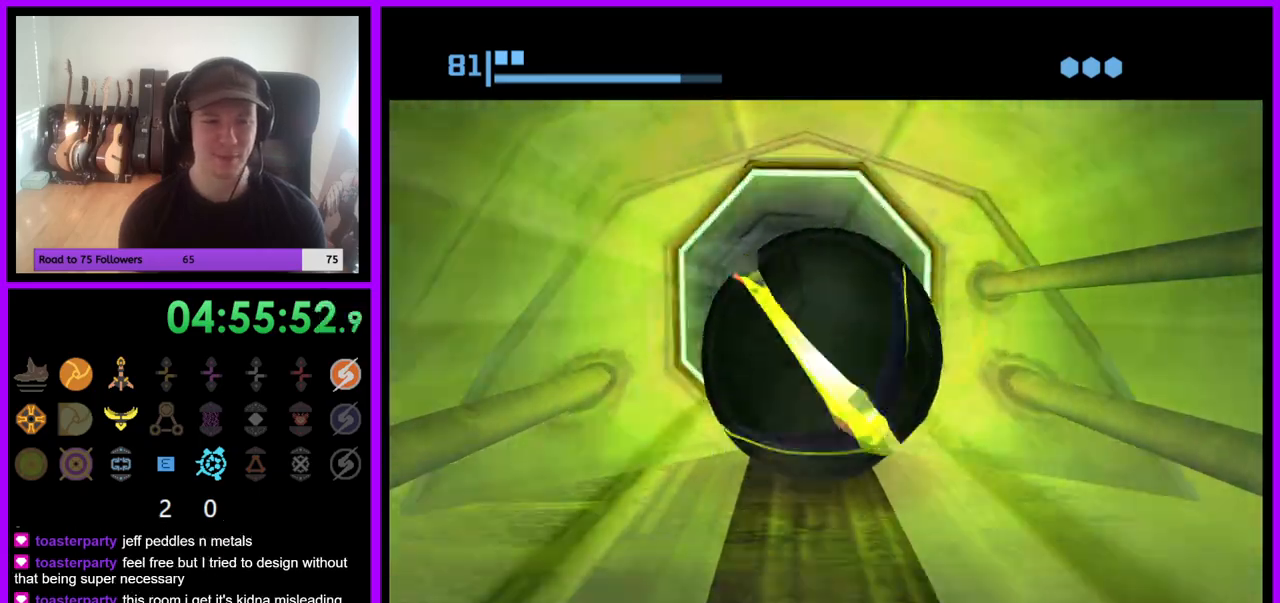
Gameplay with a controller (Nintendo layout); each line is a JSON object with the inputs held at the frame after it. "events" lists button and stick changes between this image and that frame as [ms after this image, input, new state], when the widget could be followed in between. Not read: L3 R3 Z.
{"buttons": [], "left_stick": "up", "right_stick": "center", "events": []}
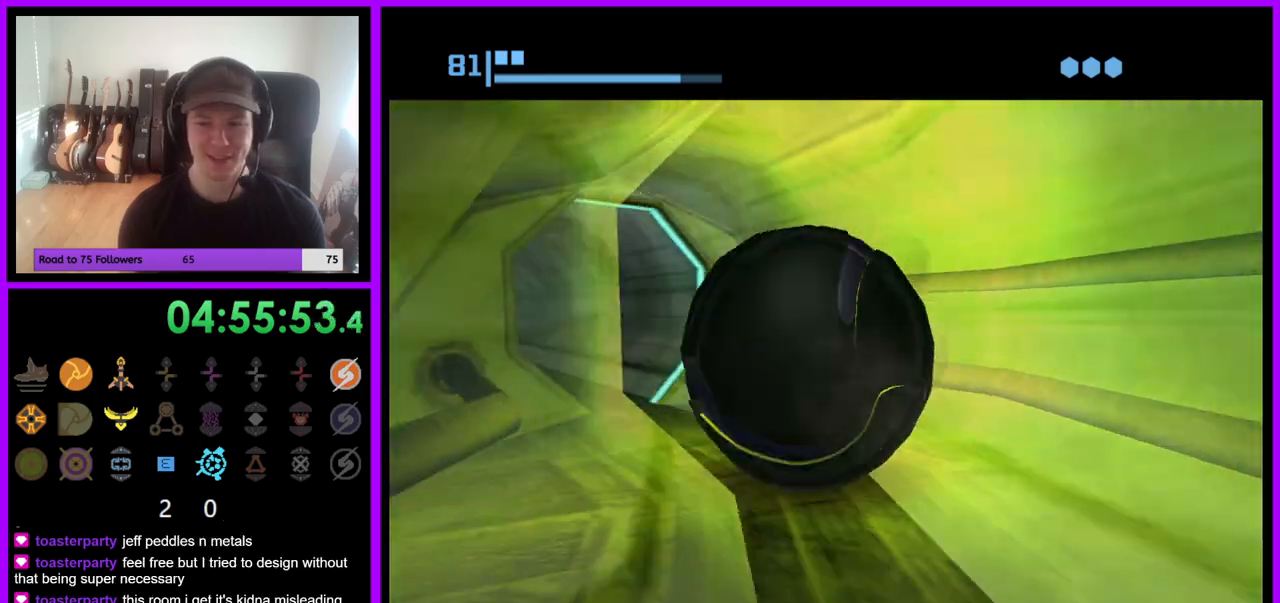
{"buttons": [], "left_stick": "up", "right_stick": "center", "events": []}
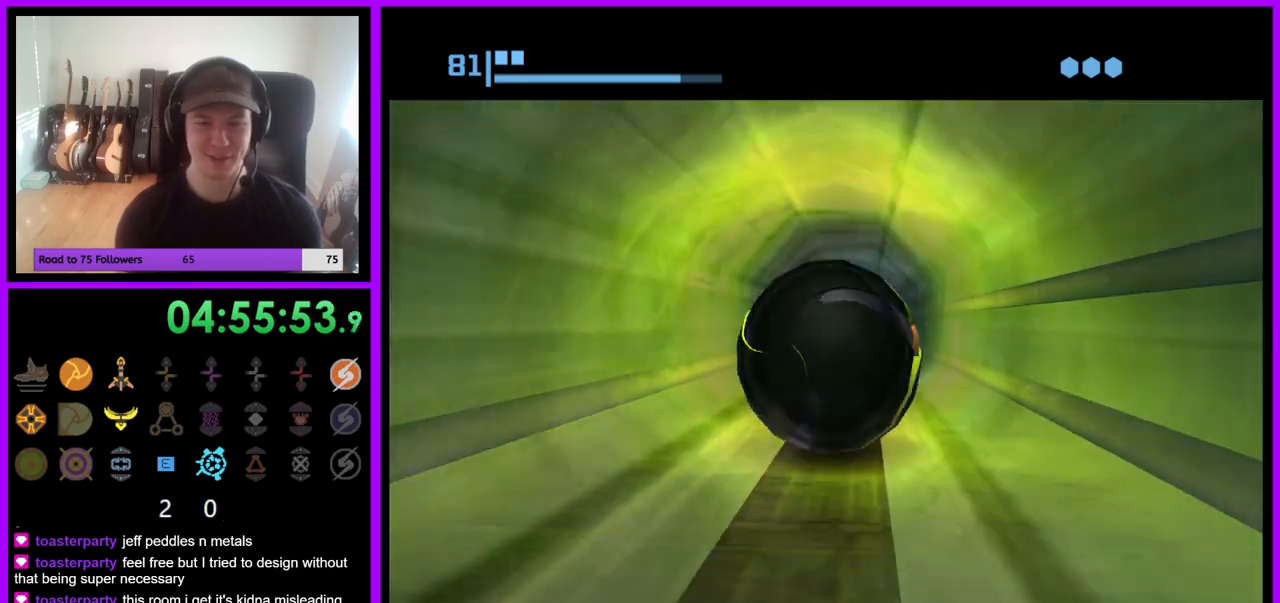
{"buttons": [], "left_stick": "up", "right_stick": "center", "events": []}
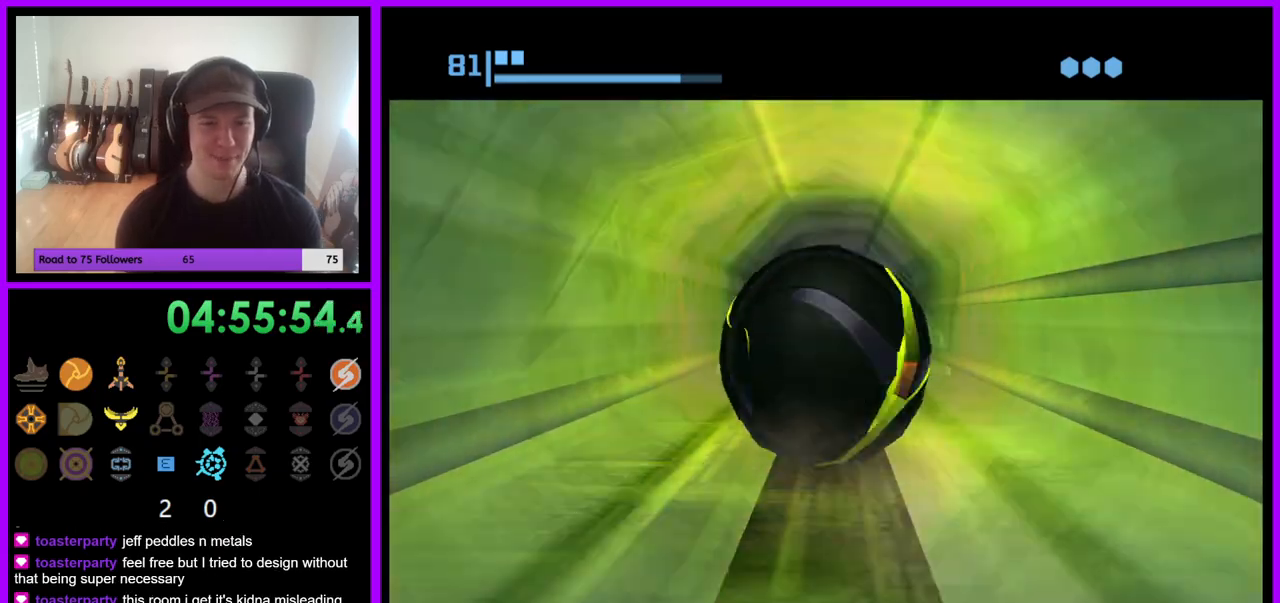
{"buttons": [], "left_stick": "up", "right_stick": "center", "events": []}
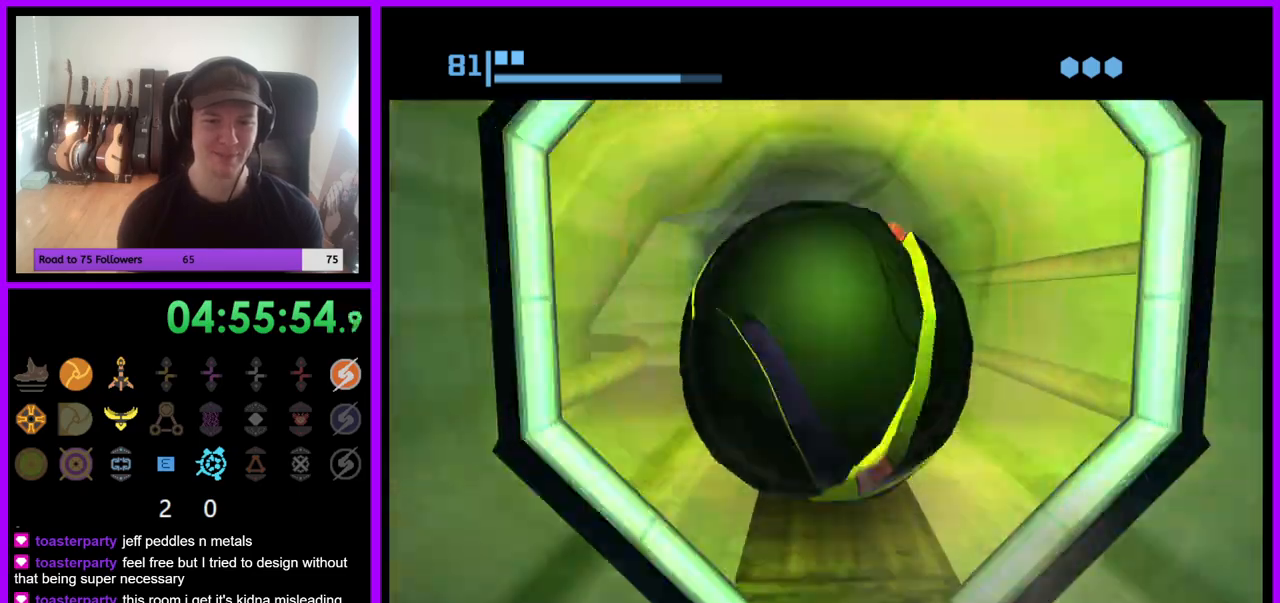
{"buttons": [], "left_stick": "up", "right_stick": "center", "events": []}
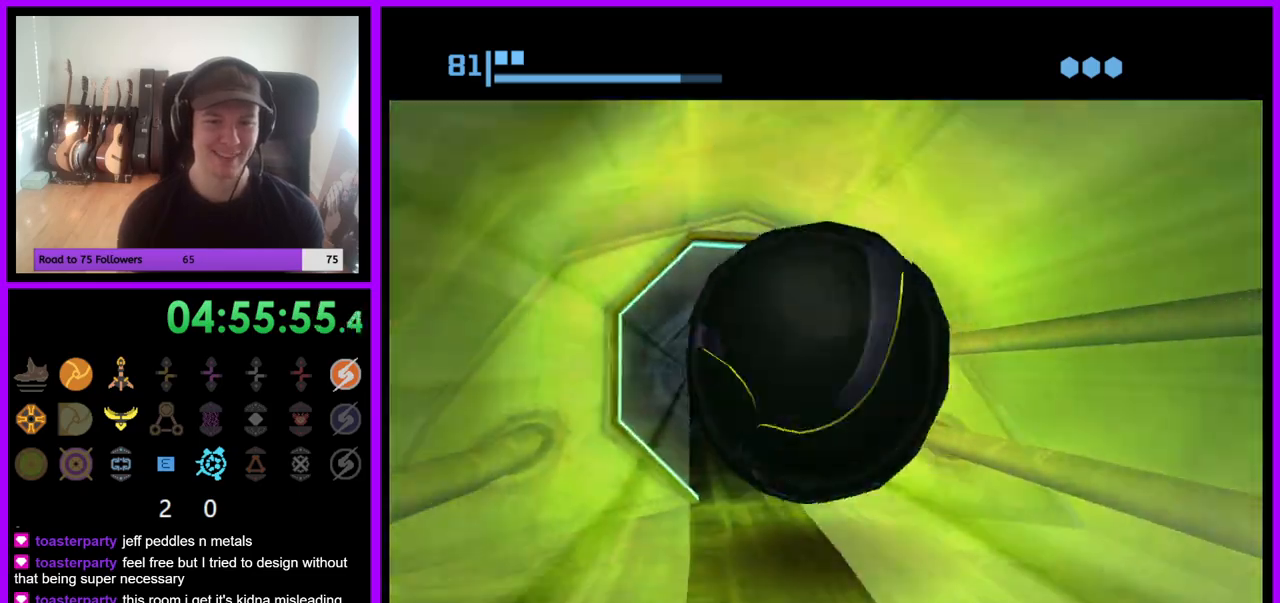
{"buttons": [], "left_stick": "up", "right_stick": "center", "events": []}
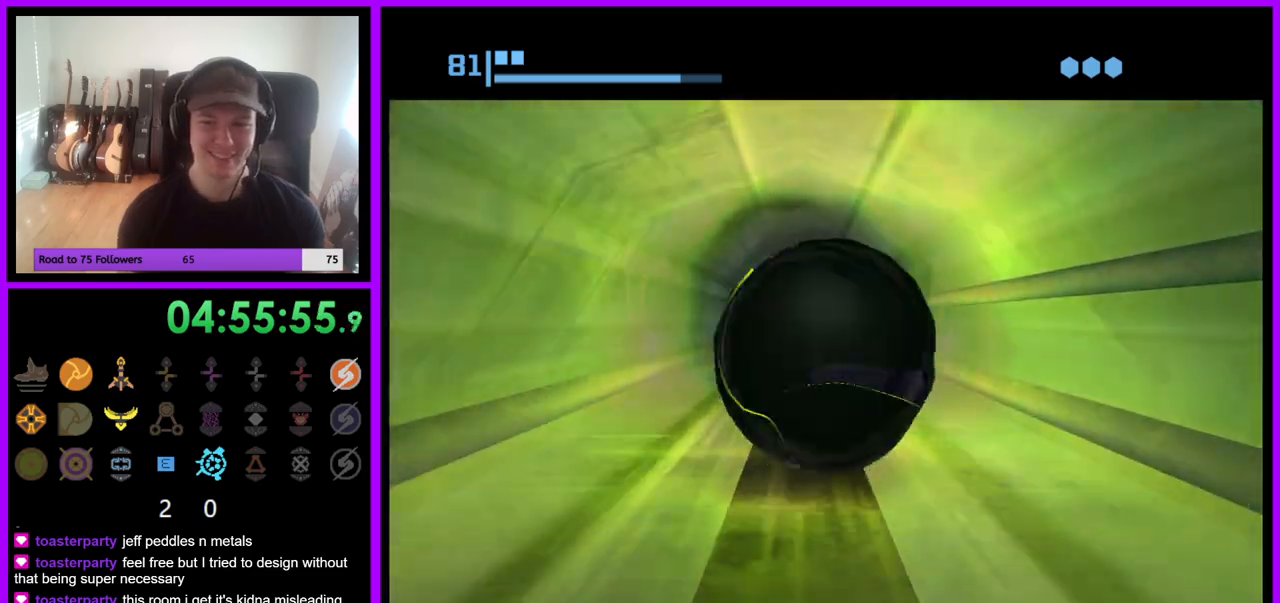
{"buttons": [], "left_stick": "up", "right_stick": "center", "events": []}
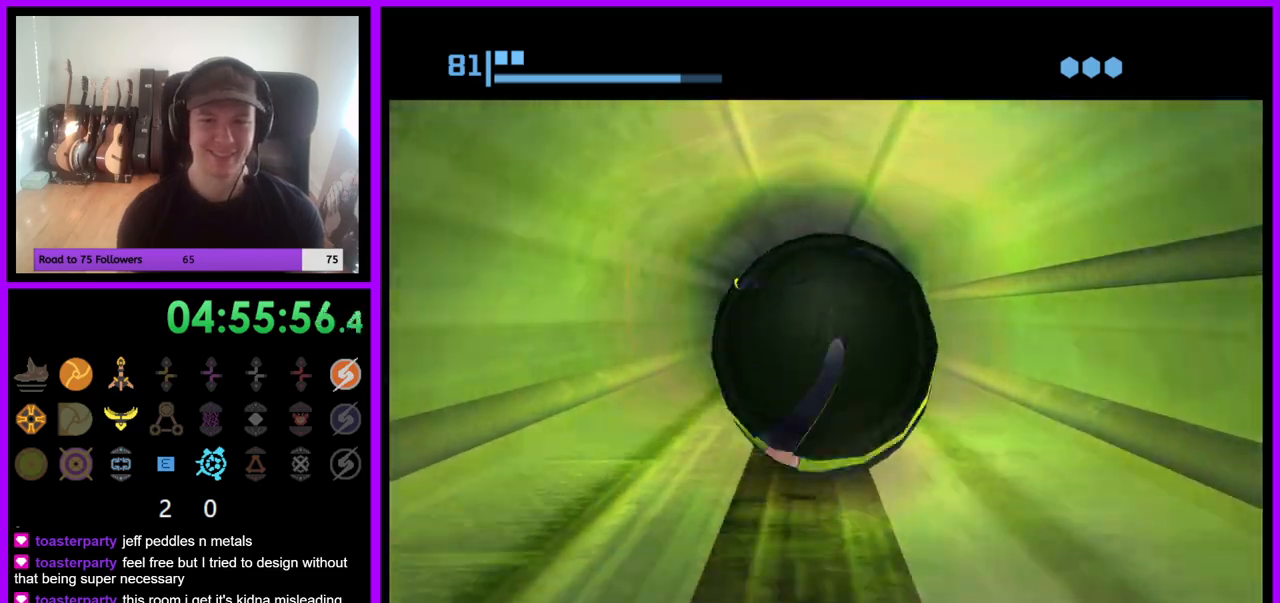
{"buttons": [], "left_stick": "up", "right_stick": "center", "events": []}
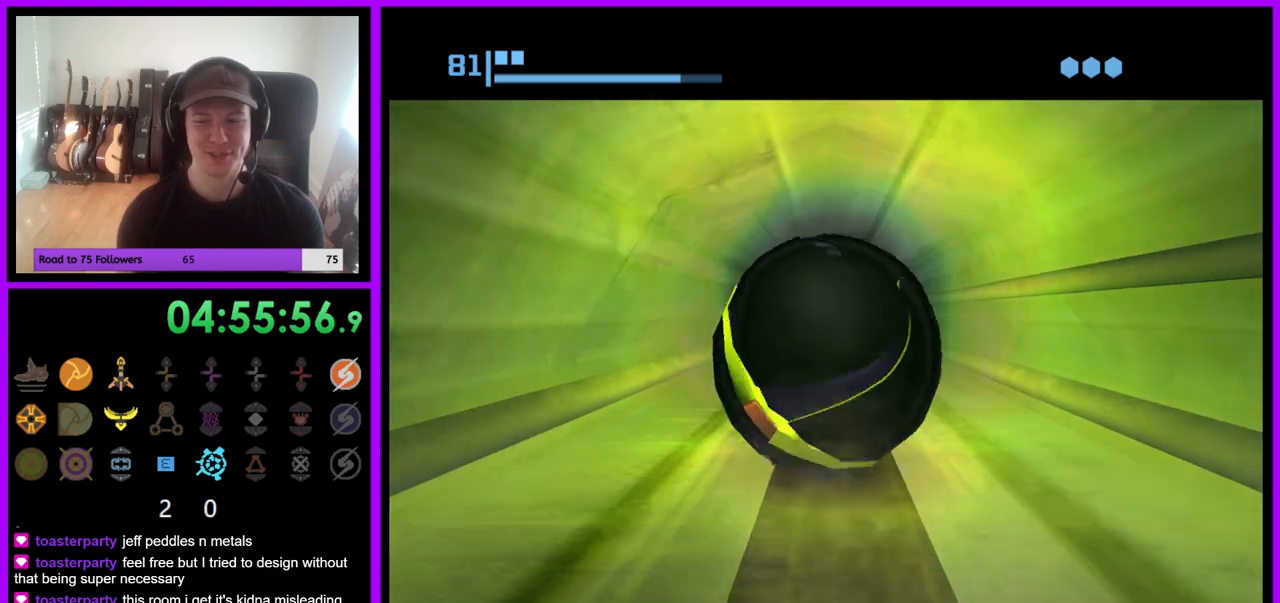
{"buttons": [], "left_stick": "up", "right_stick": "center", "events": []}
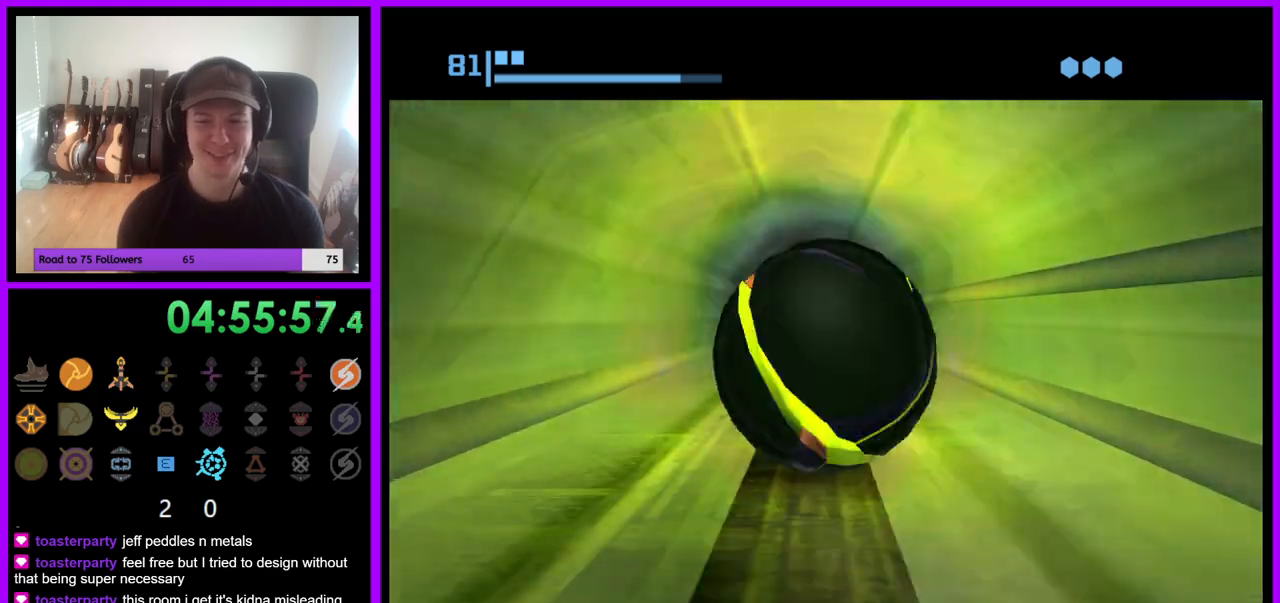
{"buttons": [], "left_stick": "up", "right_stick": "center", "events": []}
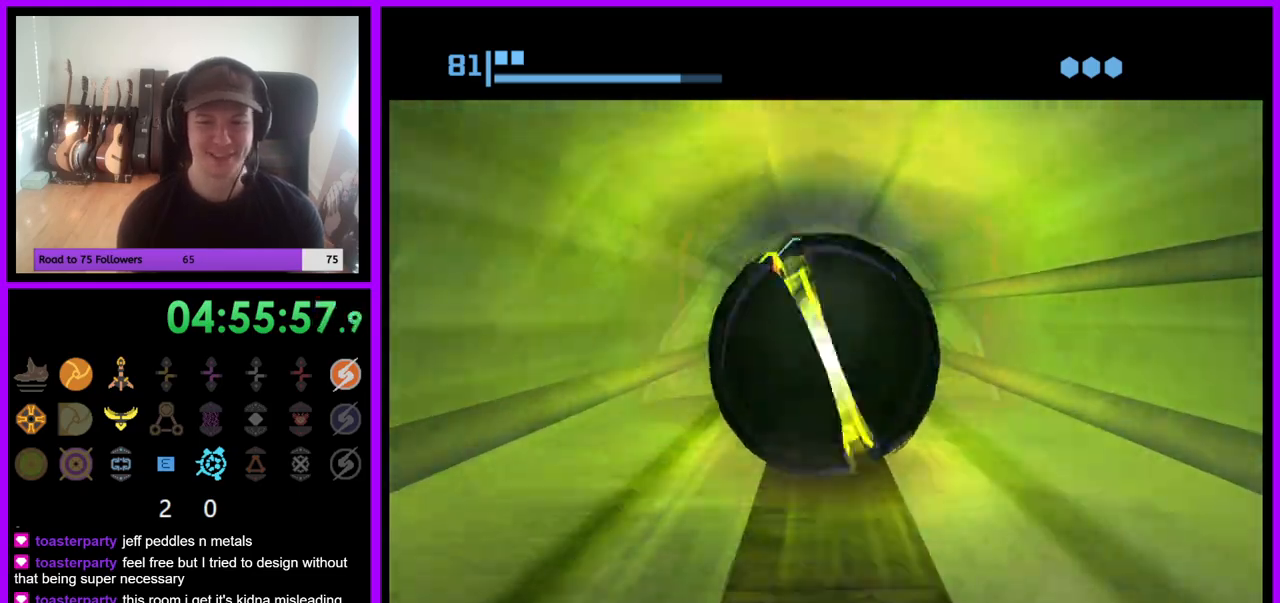
{"buttons": [], "left_stick": "up", "right_stick": "center", "events": []}
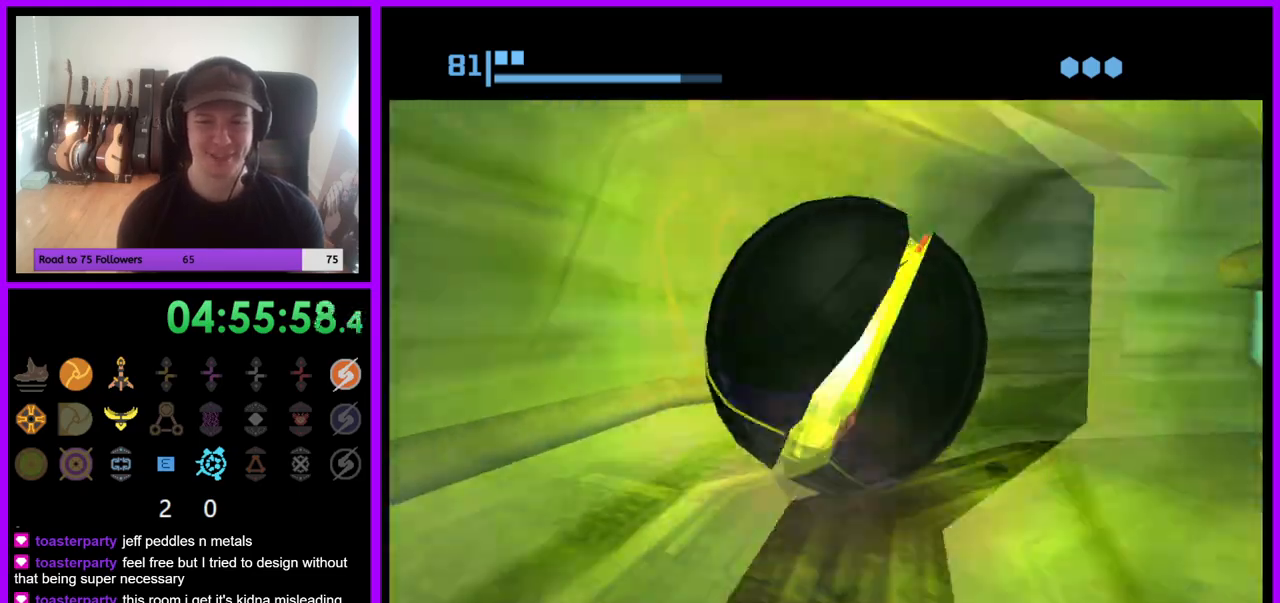
{"buttons": [], "left_stick": "up", "right_stick": "center", "events": []}
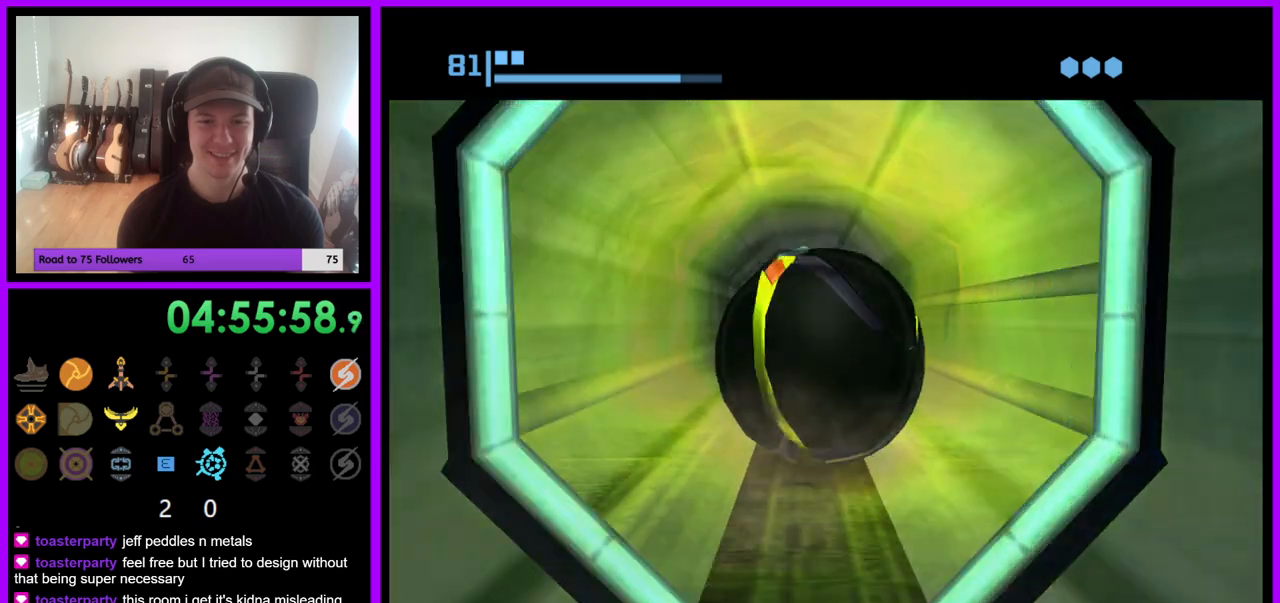
{"buttons": [], "left_stick": "up", "right_stick": "center", "events": []}
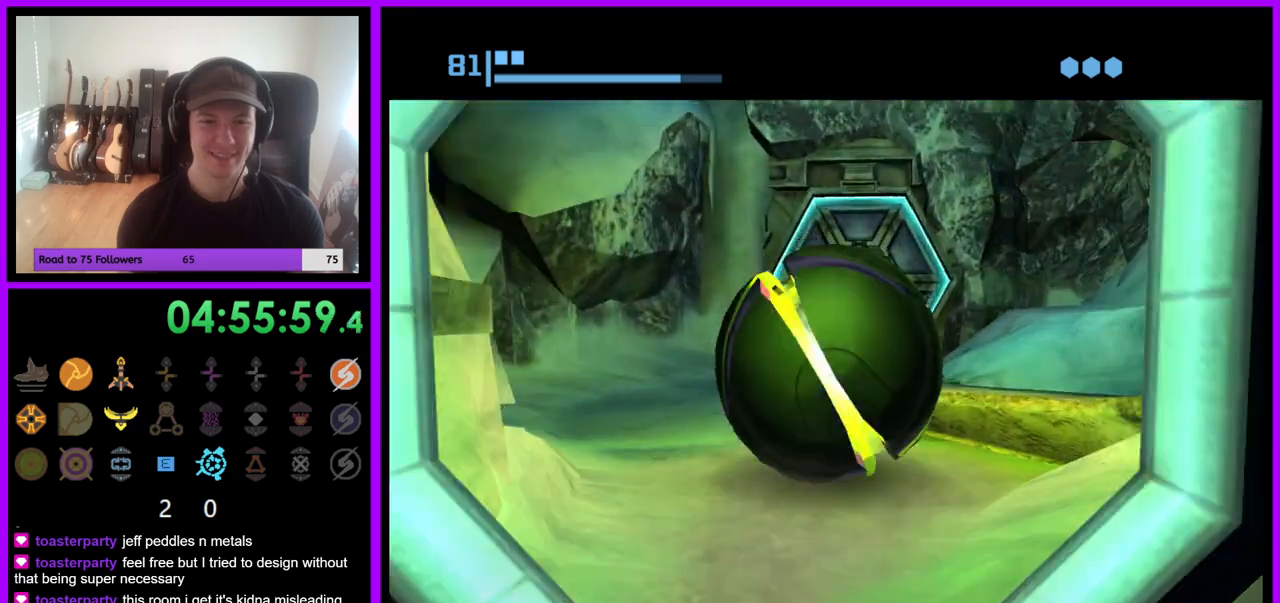
{"buttons": [], "left_stick": "down", "right_stick": "center", "events": [[100, "X", "down"], [183, "left_stick", "center"], [233, "X", "up"], [267, "left_stick", "down"]]}
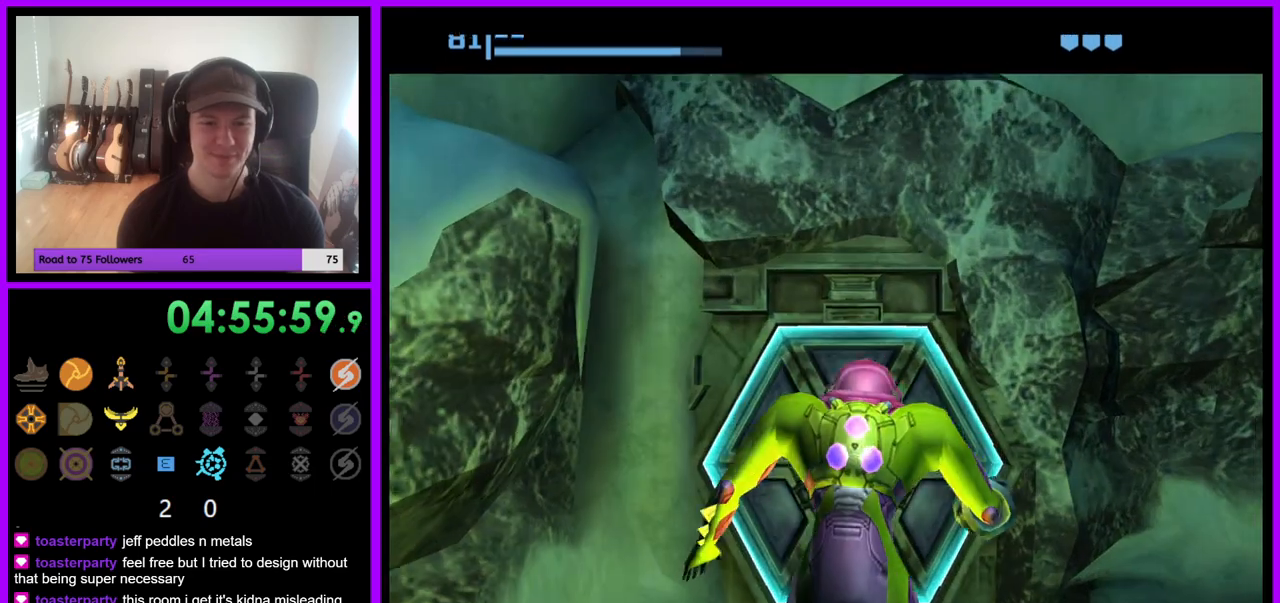
{"buttons": ["A"], "left_stick": "center", "right_stick": "center", "events": [[50, "A", "down"], [50, "left_stick", "center"], [150, "A", "up"], [300, "A", "down"], [400, "A", "up"], [500, "A", "down"]]}
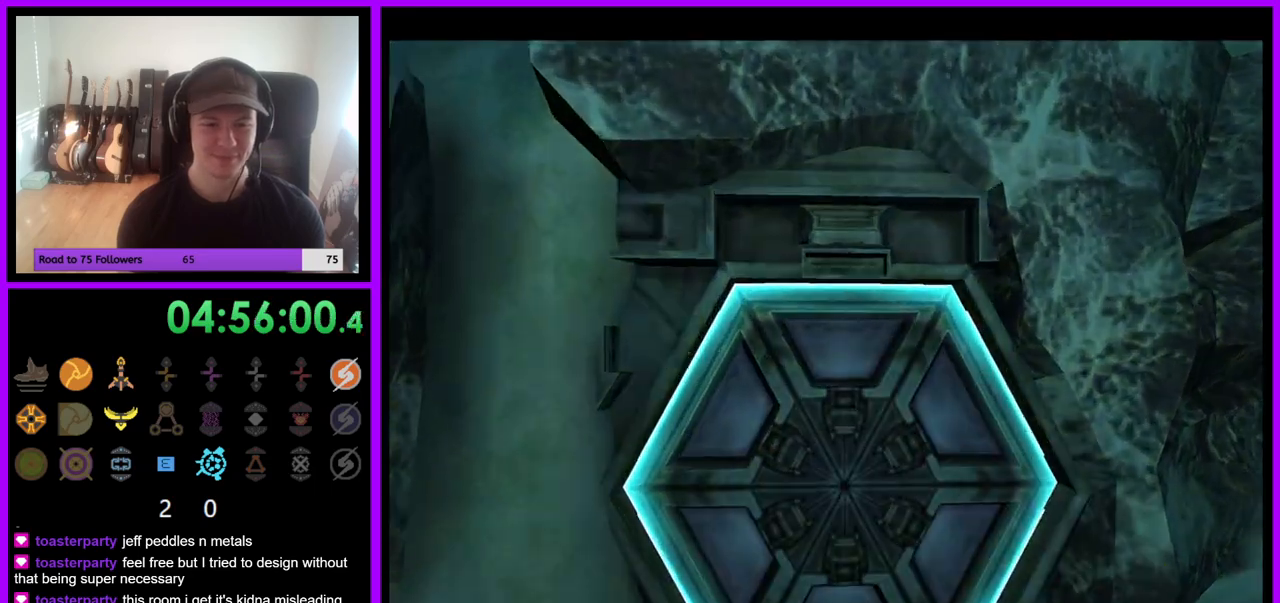
{"buttons": [], "left_stick": "center", "right_stick": "center", "events": [[83, "A", "up"], [183, "A", "down"], [250, "A", "up"], [383, "A", "down"], [450, "A", "up"]]}
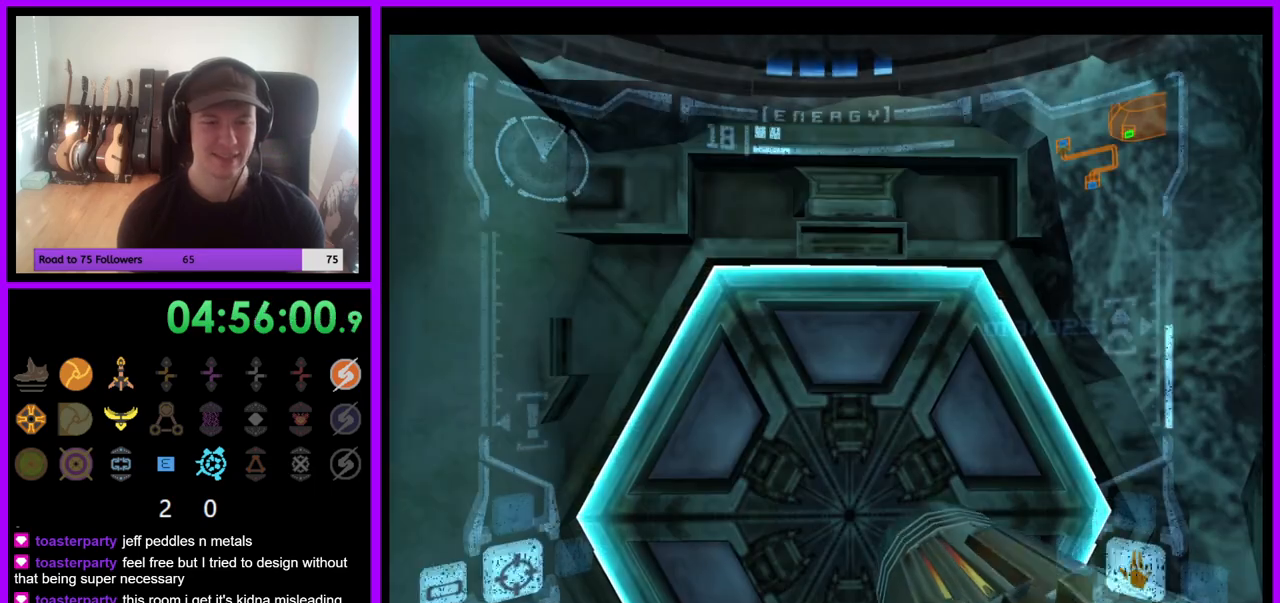
{"buttons": [], "left_stick": "center", "right_stick": "center", "events": []}
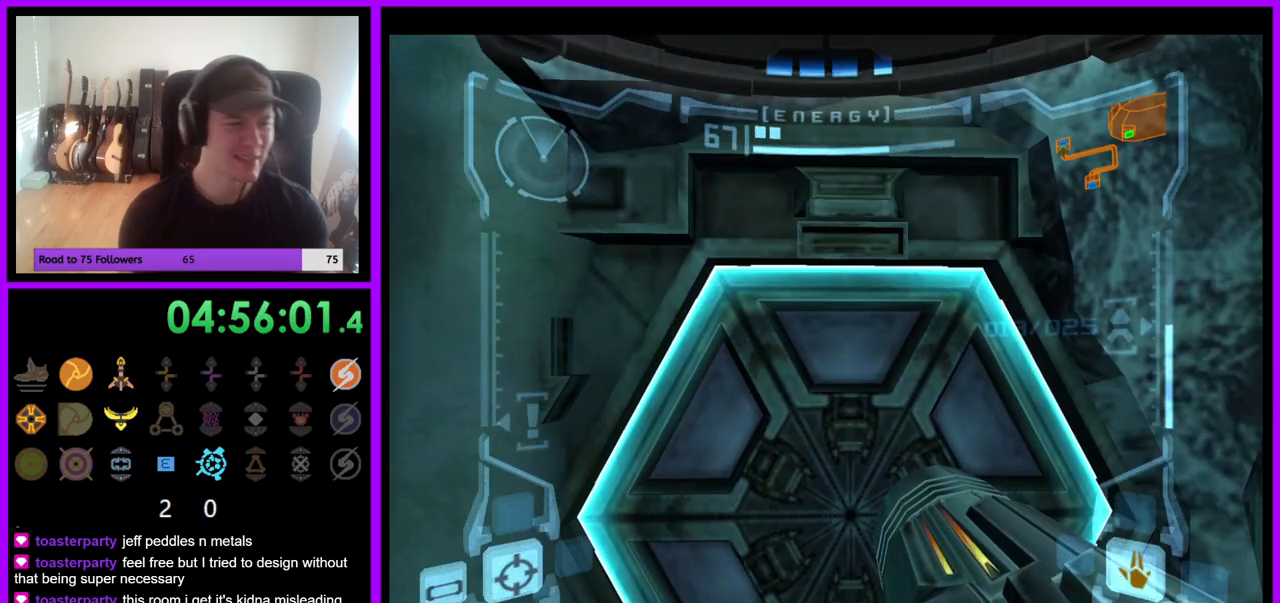
{"buttons": [], "left_stick": "center", "right_stick": "center", "events": []}
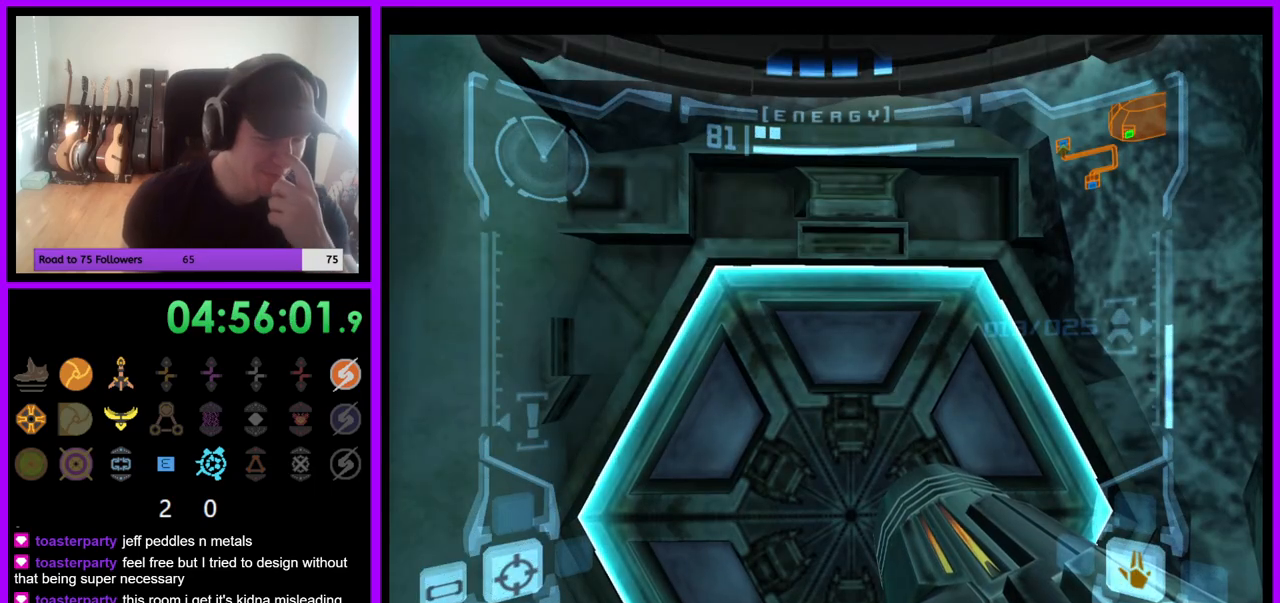
{"buttons": [], "left_stick": "center", "right_stick": "center", "events": []}
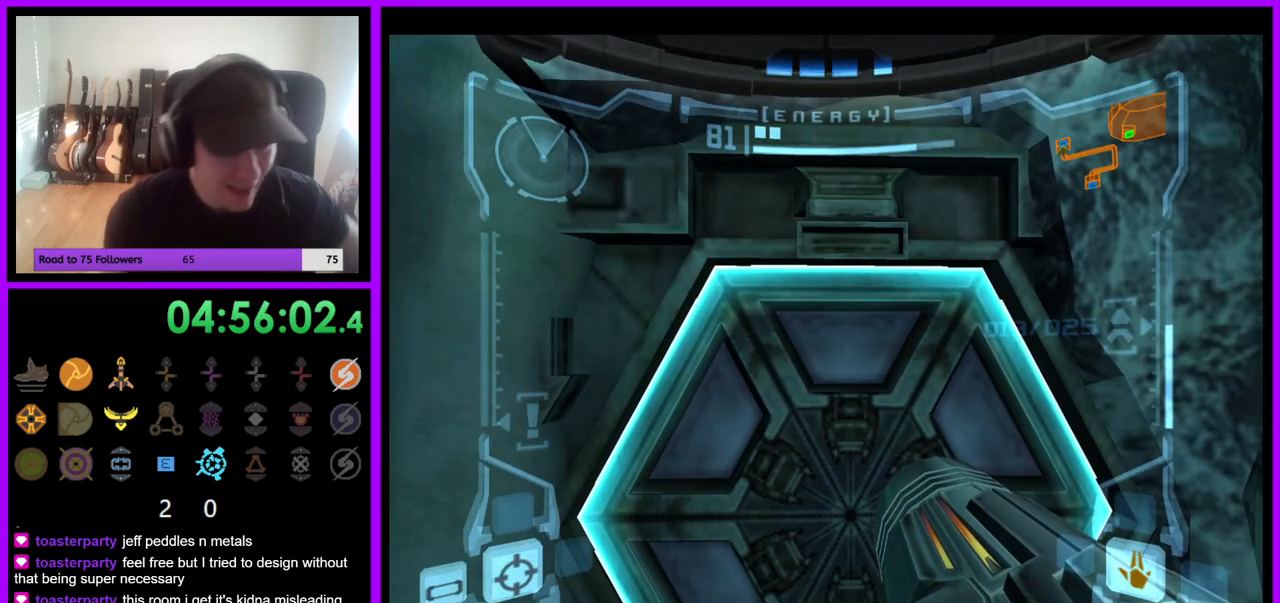
{"buttons": [], "left_stick": "center", "right_stick": "center", "events": []}
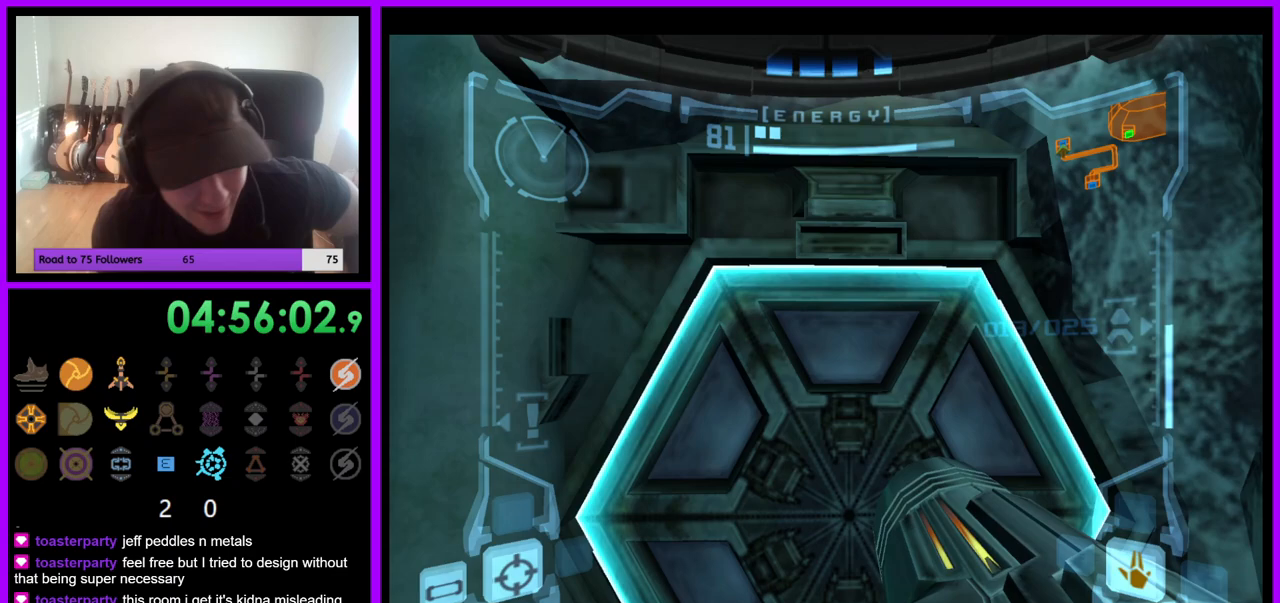
{"buttons": [], "left_stick": "center", "right_stick": "center", "events": []}
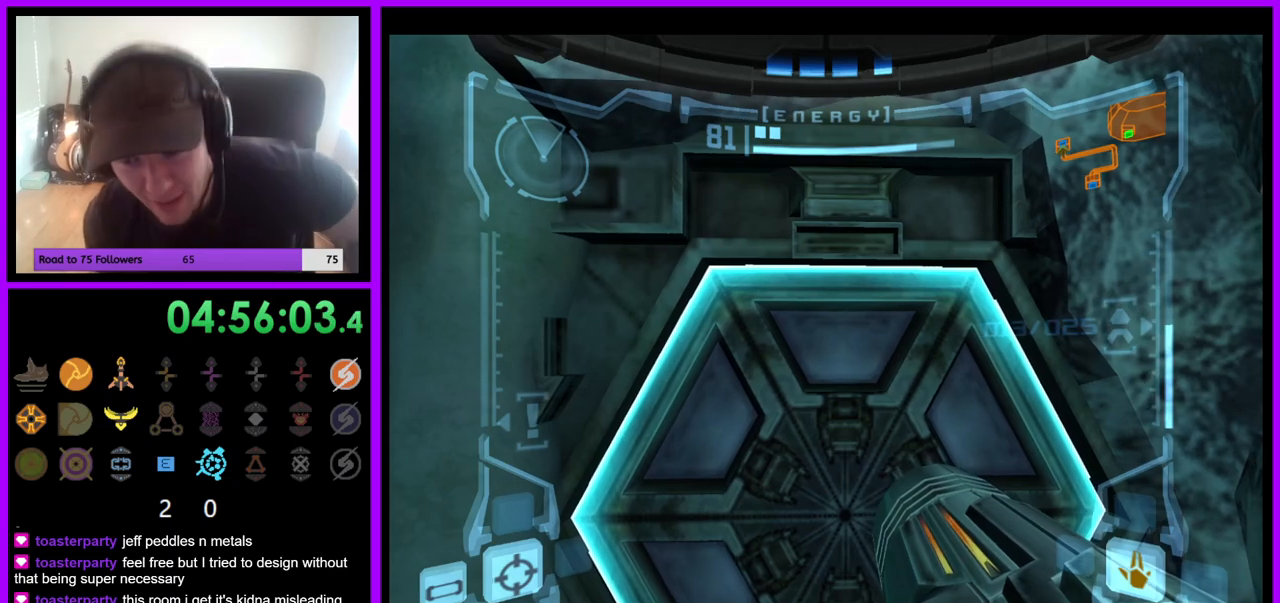
{"buttons": [], "left_stick": "center", "right_stick": "center", "events": []}
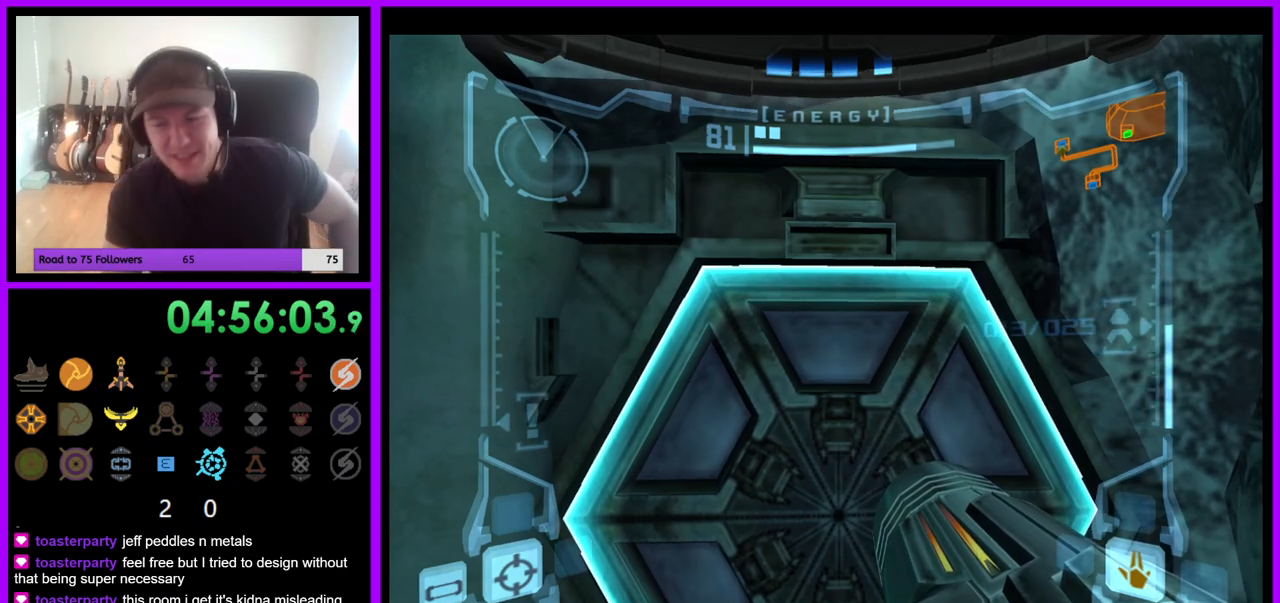
{"buttons": [], "left_stick": "center", "right_stick": "center", "events": []}
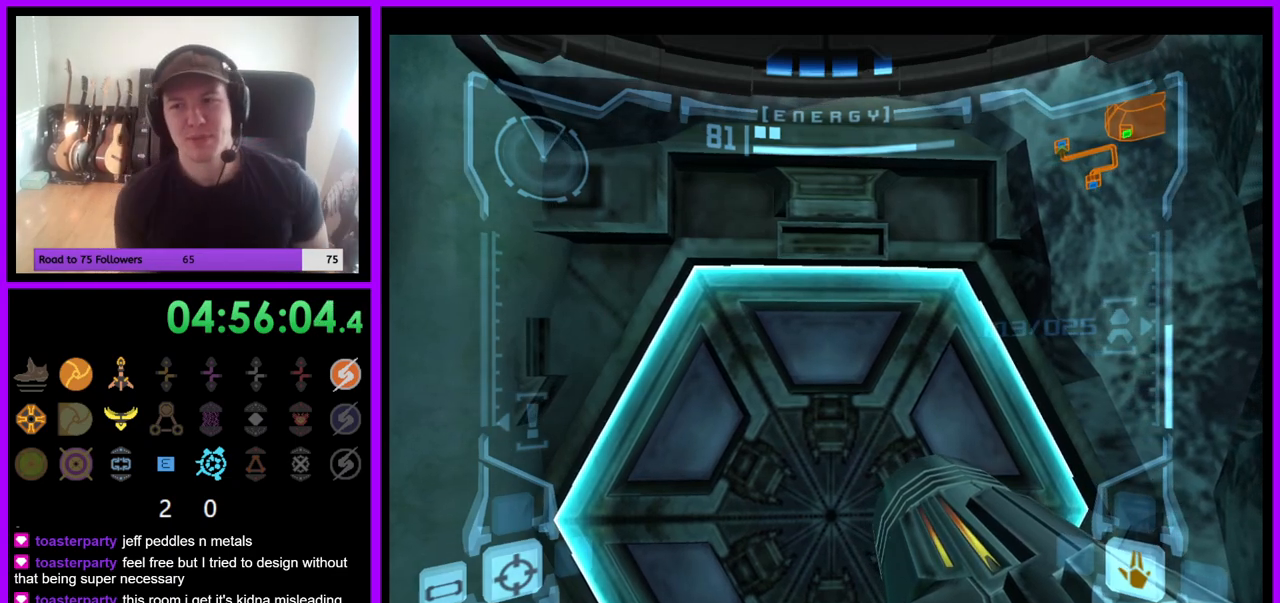
{"buttons": [], "left_stick": "center", "right_stick": "center", "events": []}
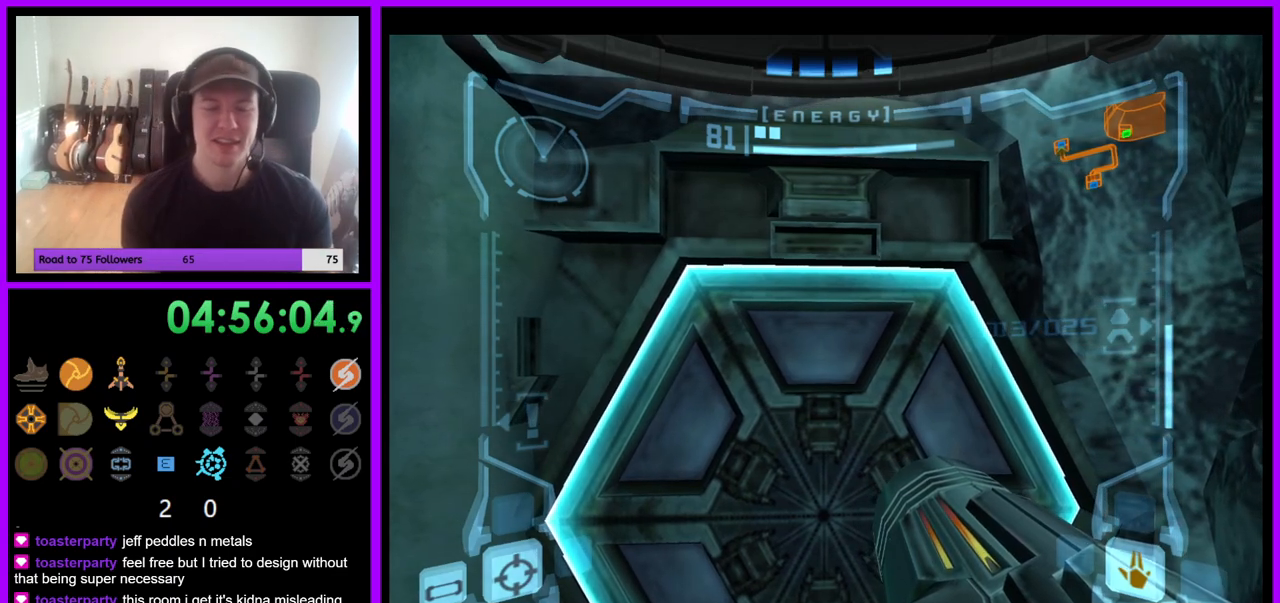
{"buttons": [], "left_stick": "center", "right_stick": "center", "events": []}
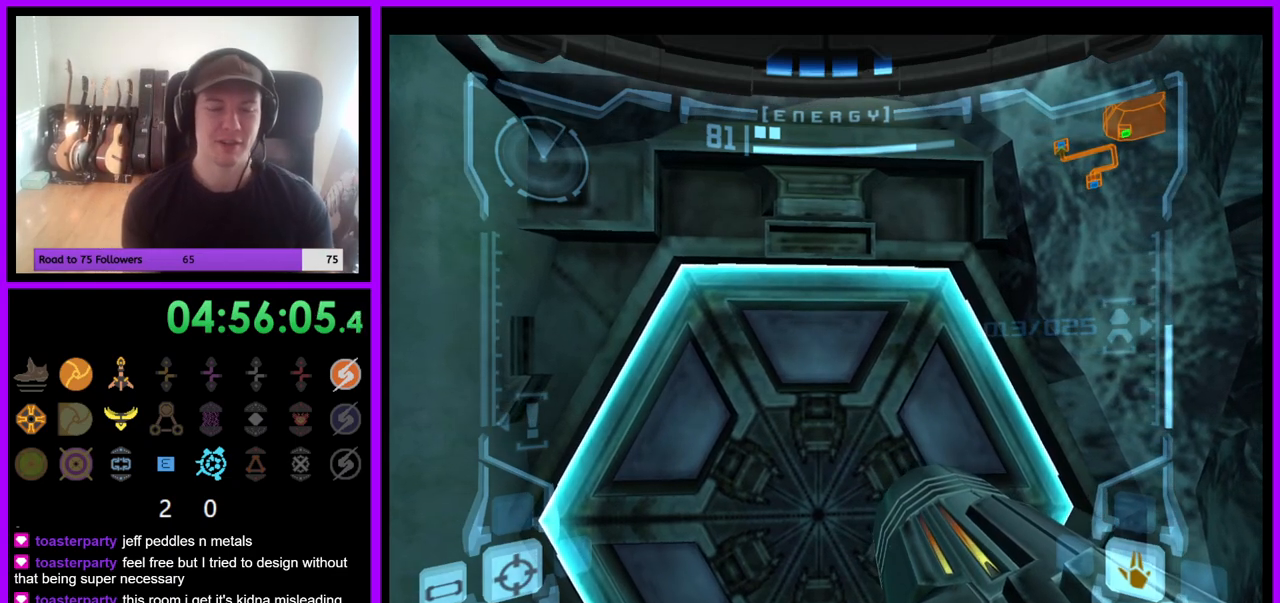
{"buttons": [], "left_stick": "center", "right_stick": "center", "events": [[50, "left_stick", "down"], [217, "left_stick", "center"]]}
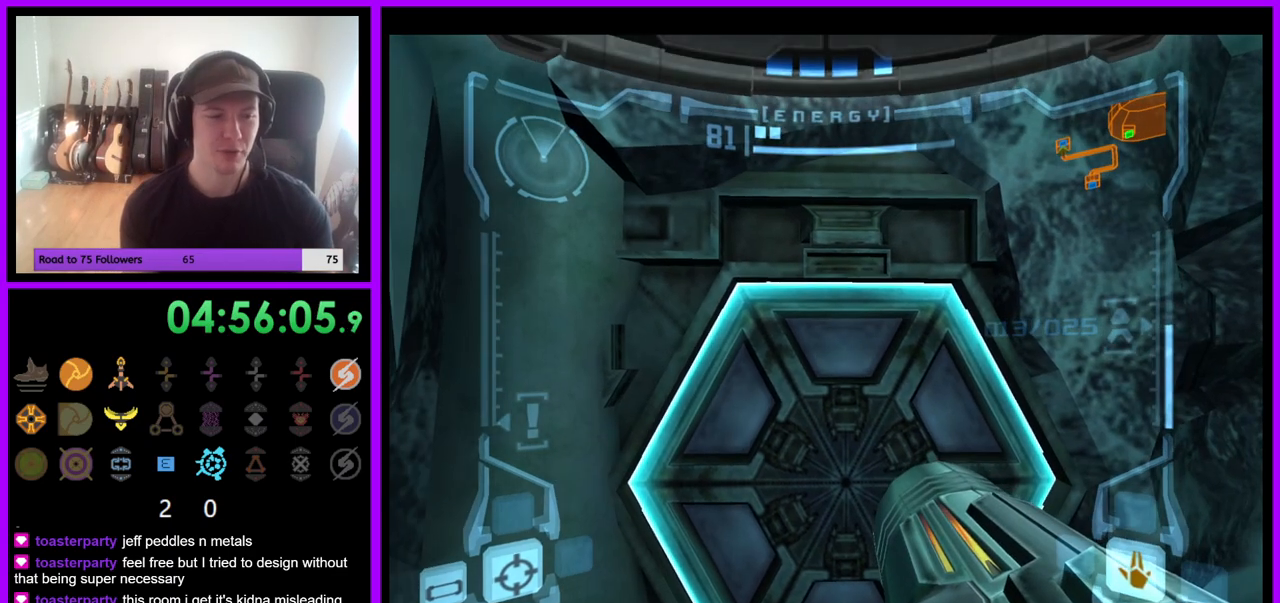
{"buttons": [], "left_stick": "center", "right_stick": "center", "events": [[83, "A", "down"], [150, "A", "up"]]}
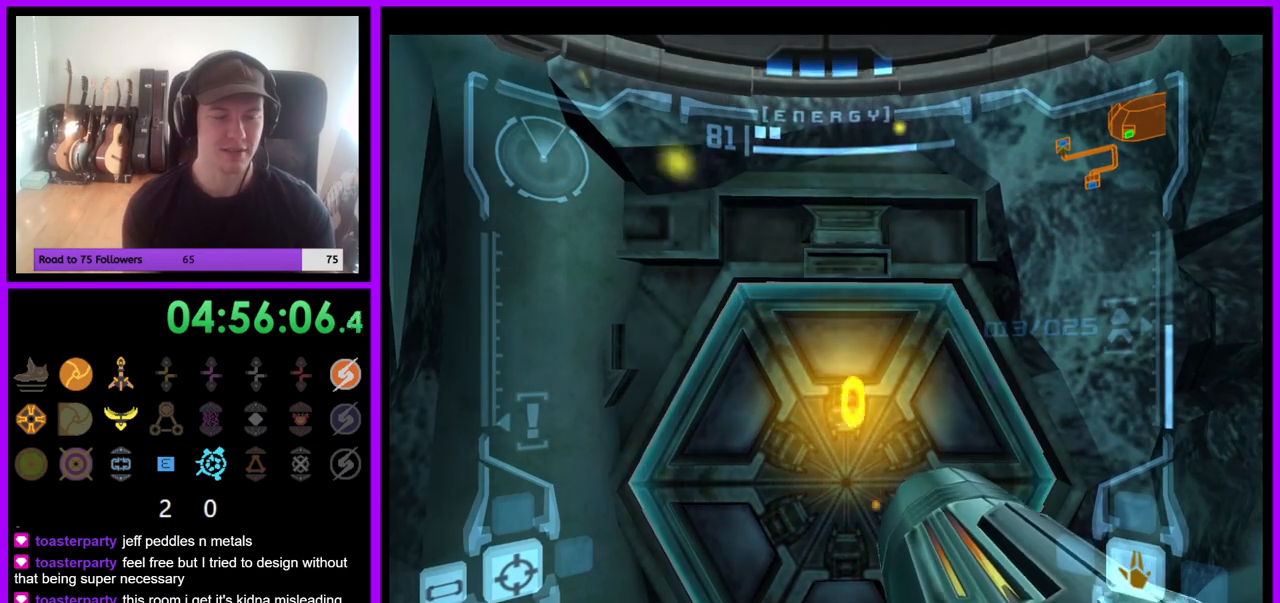
{"buttons": [], "left_stick": "center", "right_stick": "center", "events": []}
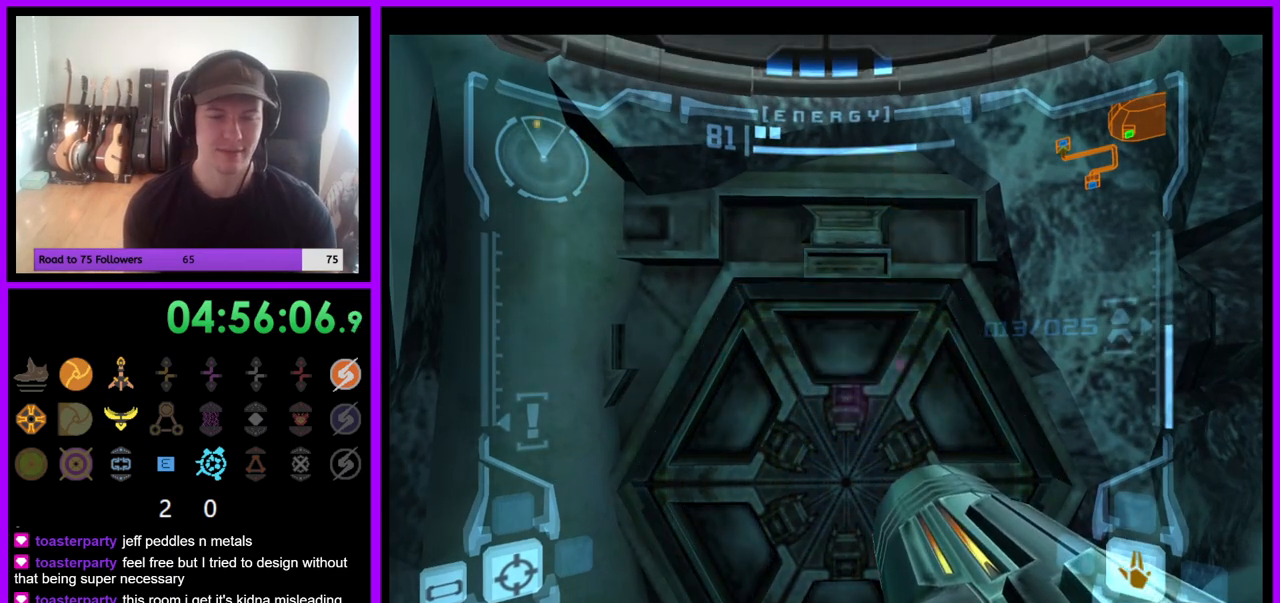
{"buttons": [], "left_stick": "center", "right_stick": "center", "events": []}